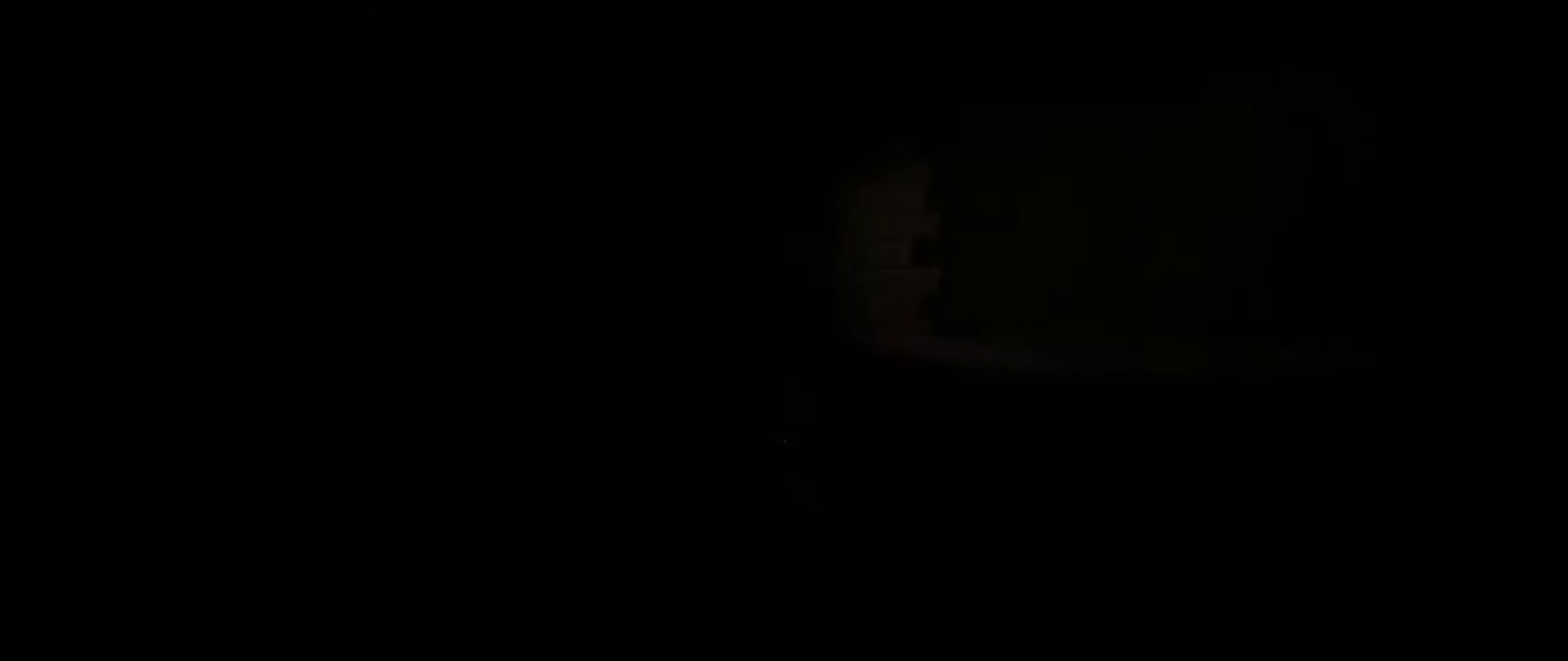
Gameplay with keyboard and mouse; each line is a JSON object with the keys and mouse buttons held at the frame after it. "events" lists presses ("down") and releases ("up") of "a", "ctrl", "d", "e", "f", "q", "r", "s", "shift", "space", "tab", "w", "mouse_left", "mouse_wheel", "mouse_right", "mouse_mb4" and "mouse_mb5" between this image and that frame as [ms after this image, input, new state], when the widget could be followed in between. "mouse_left", "mouse_wheel", "mouse_right", "mouse_mb4", "mouse_mb5" = the "left", "wheel", "right", "mb4", "mb5" buttons of the "mouse" list. No other keys are recorded. "wheel" means that the mouse wheel is clicked or scrolled. Not read: mouse_move.
{"keys": ["shift", "w"], "mouse": [], "events": [[166, "w", "down"], [183, "shift", "down"]]}
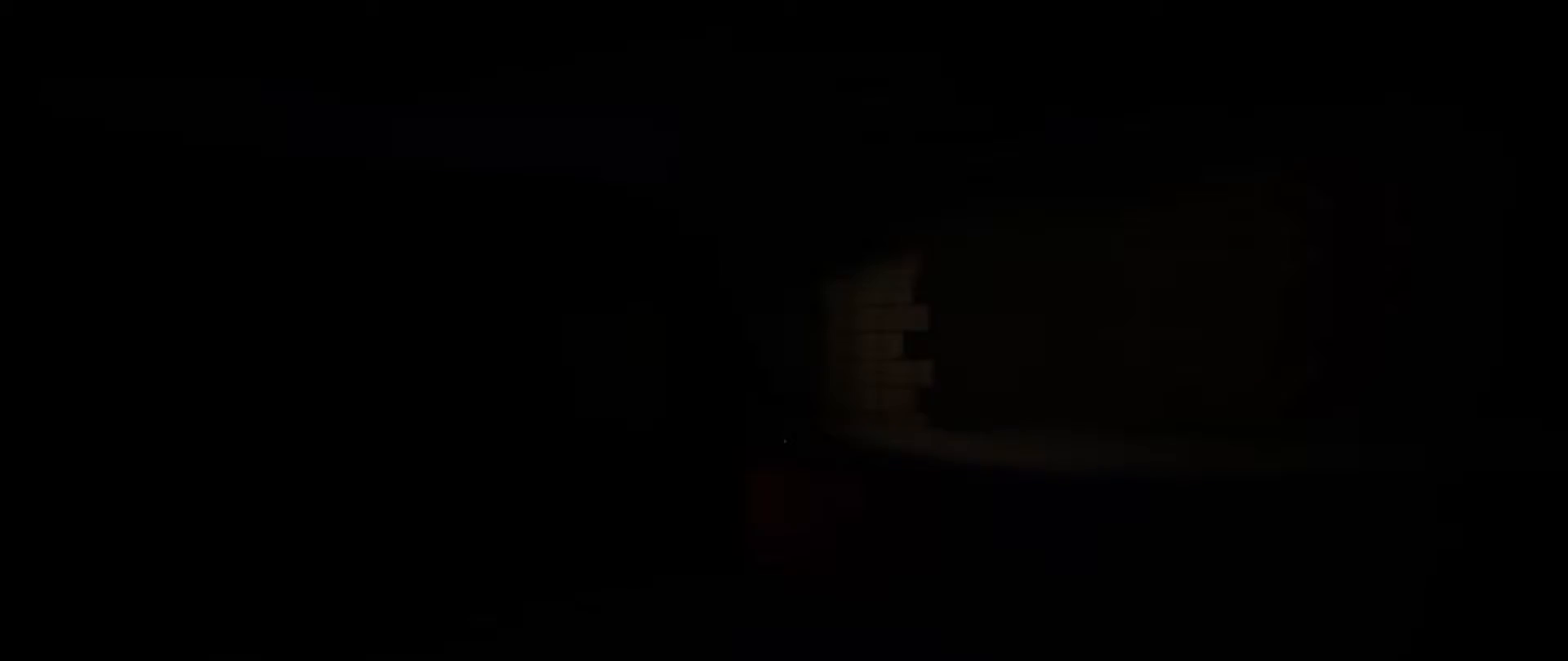
{"keys": ["shift", "w"], "mouse": [], "events": []}
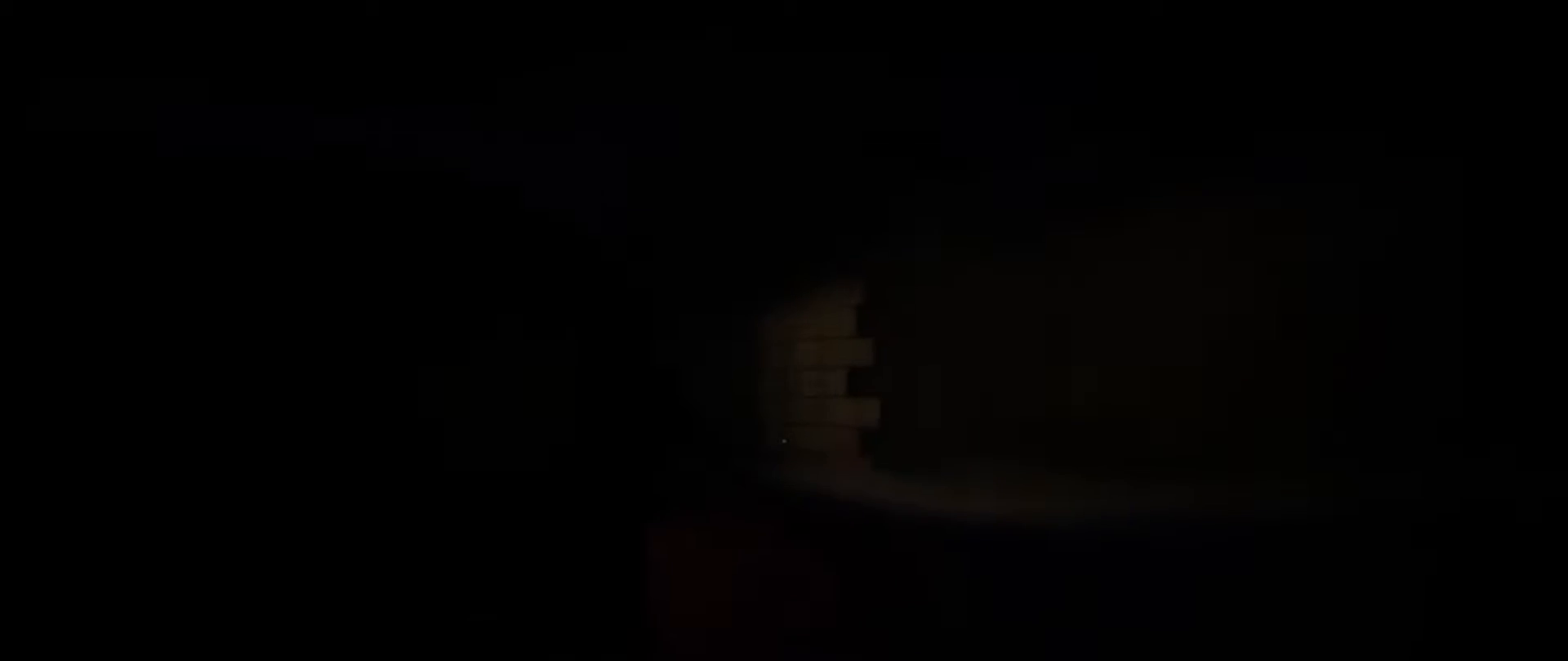
{"keys": ["shift", "w"], "mouse": [], "events": []}
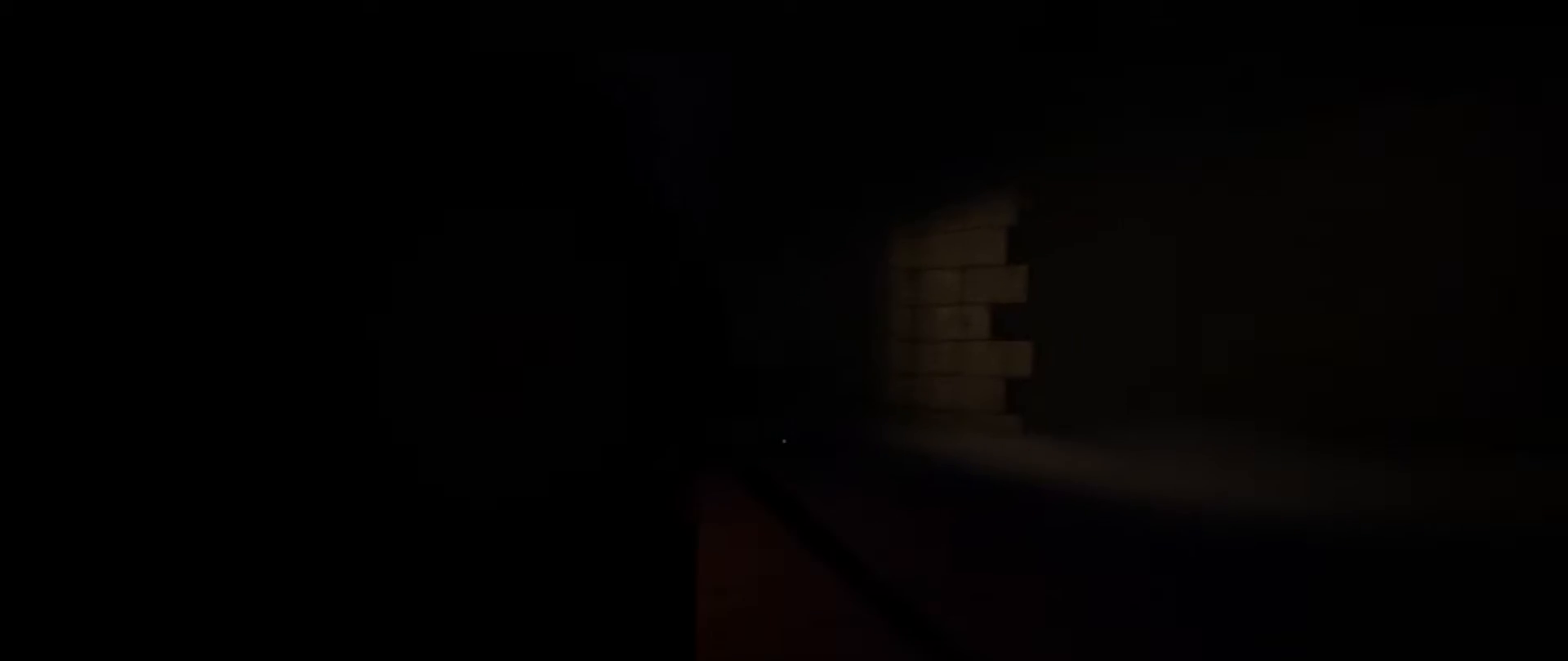
{"keys": ["d", "shift", "w"], "mouse": [], "events": [[267, "d", "down"]]}
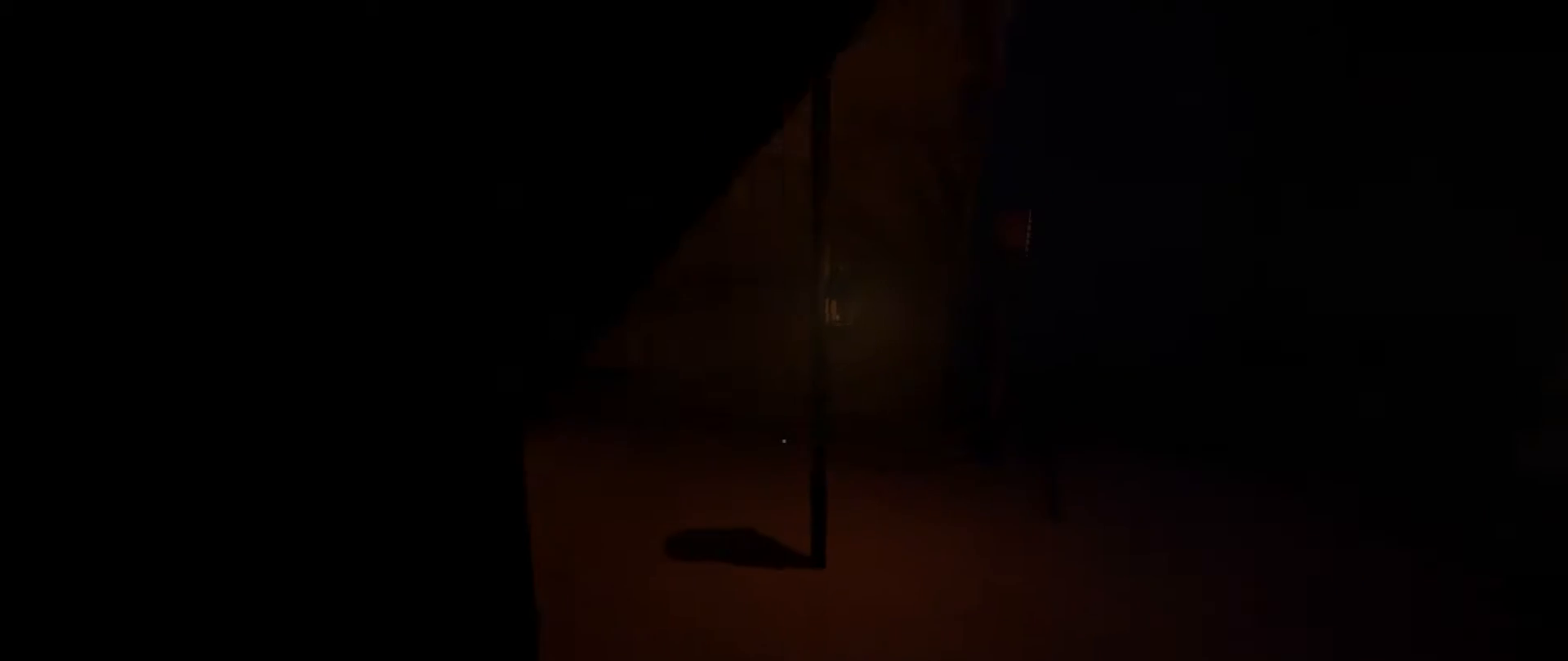
{"keys": ["shift", "w"], "mouse": [], "events": [[216, "d", "up"]]}
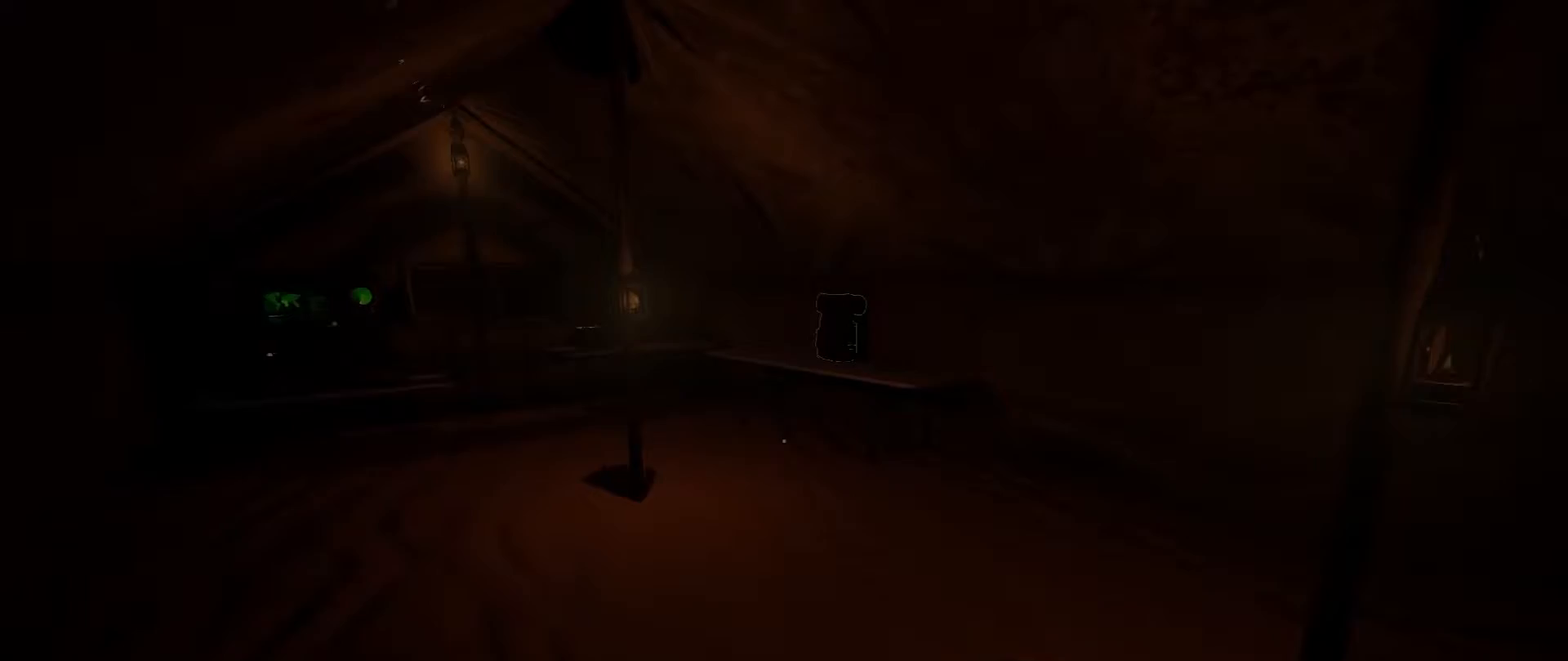
{"keys": ["shift", "w"], "mouse": [], "events": []}
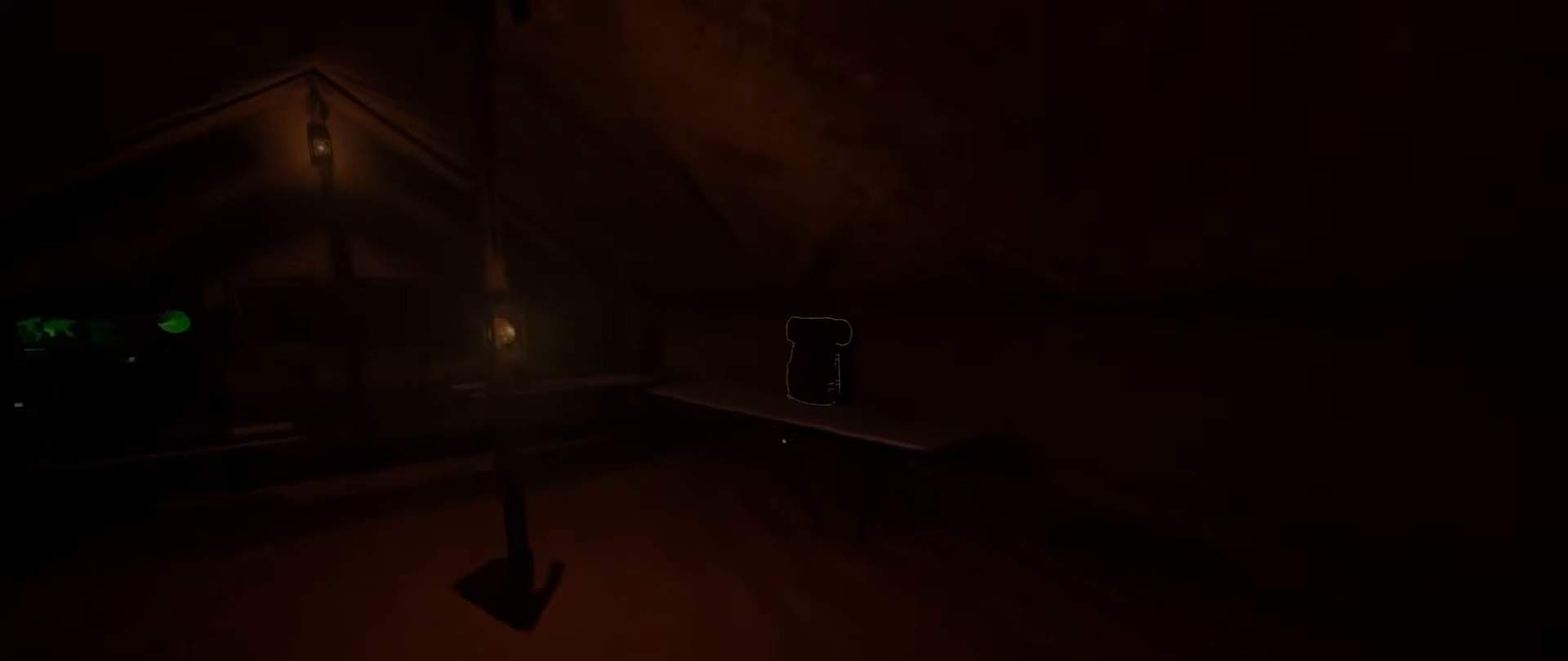
{"keys": ["shift", "w"], "mouse": [], "events": []}
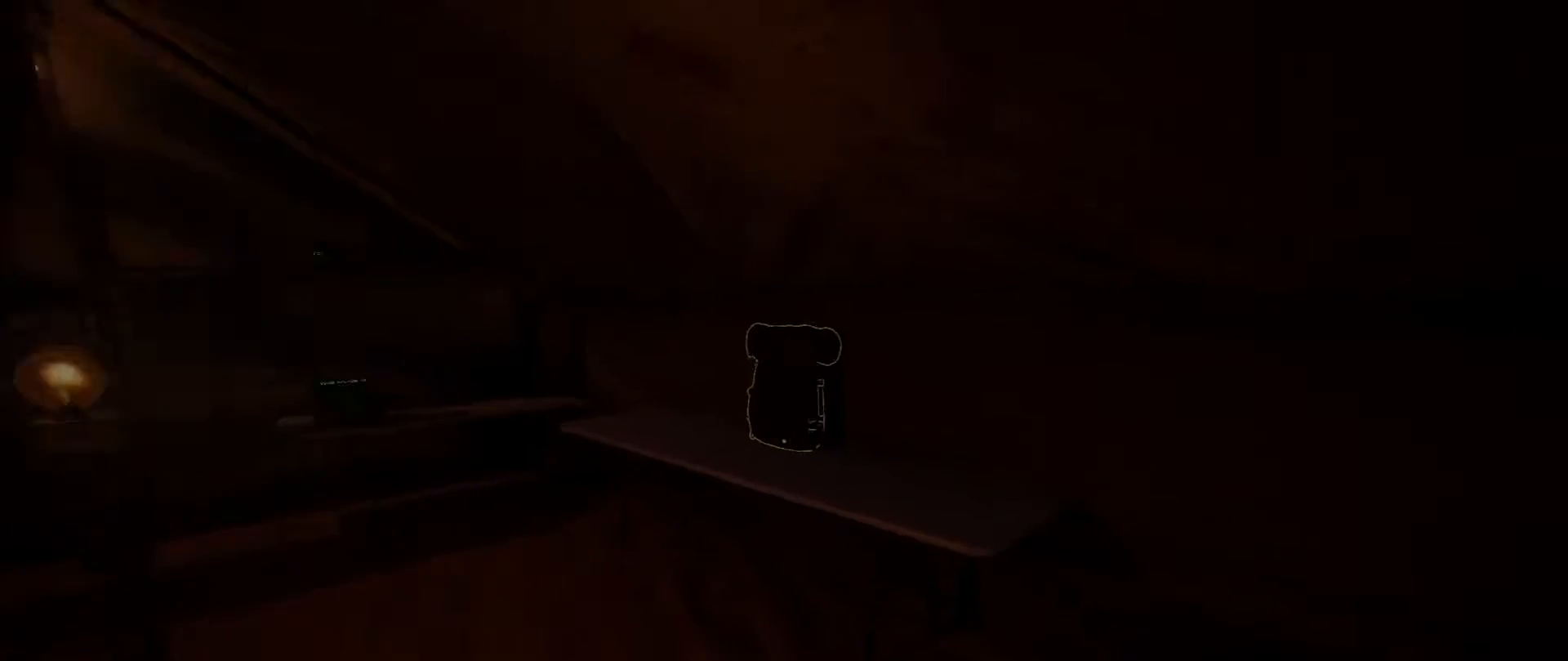
{"keys": ["a", "shift", "w"], "mouse": [], "events": [[150, "a", "down"]]}
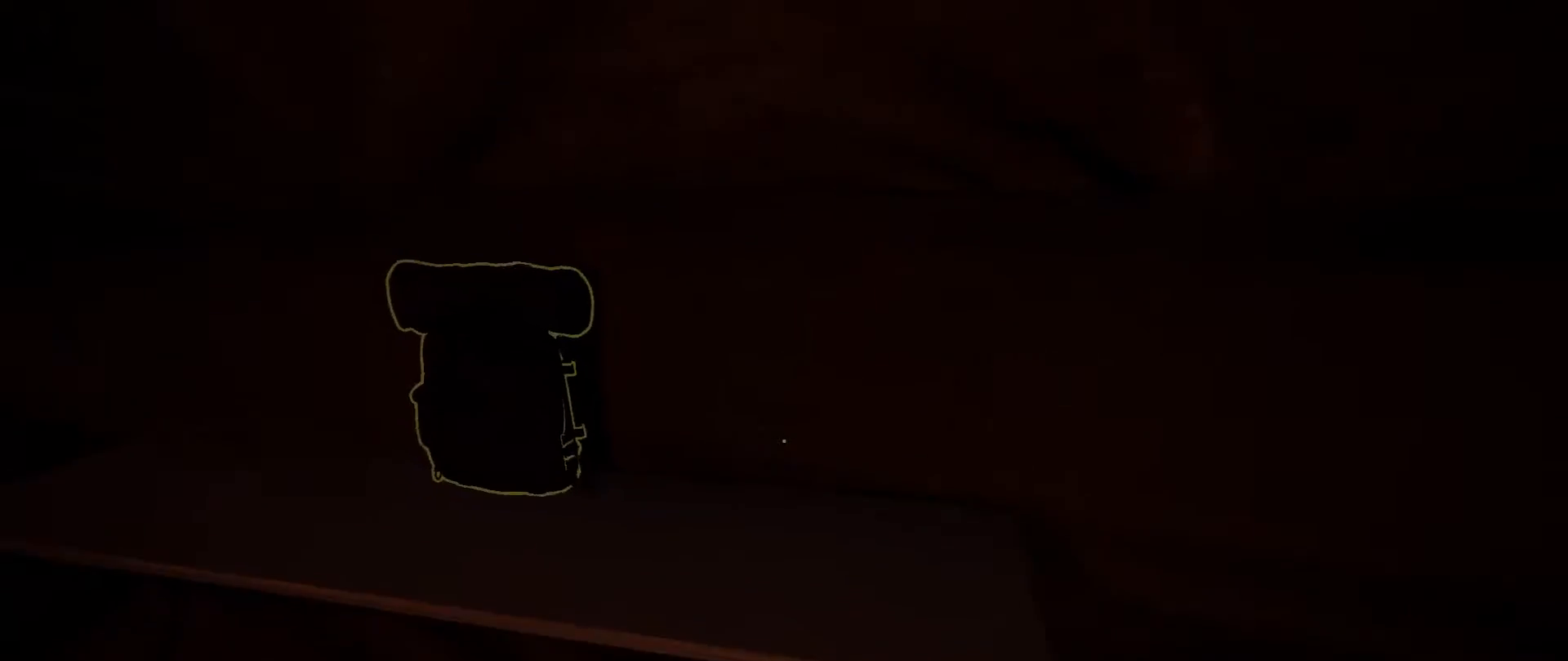
{"keys": ["shift"], "mouse": [], "events": [[283, "e", "down"], [367, "e", "up"], [484, "a", "up"], [484, "w", "up"]]}
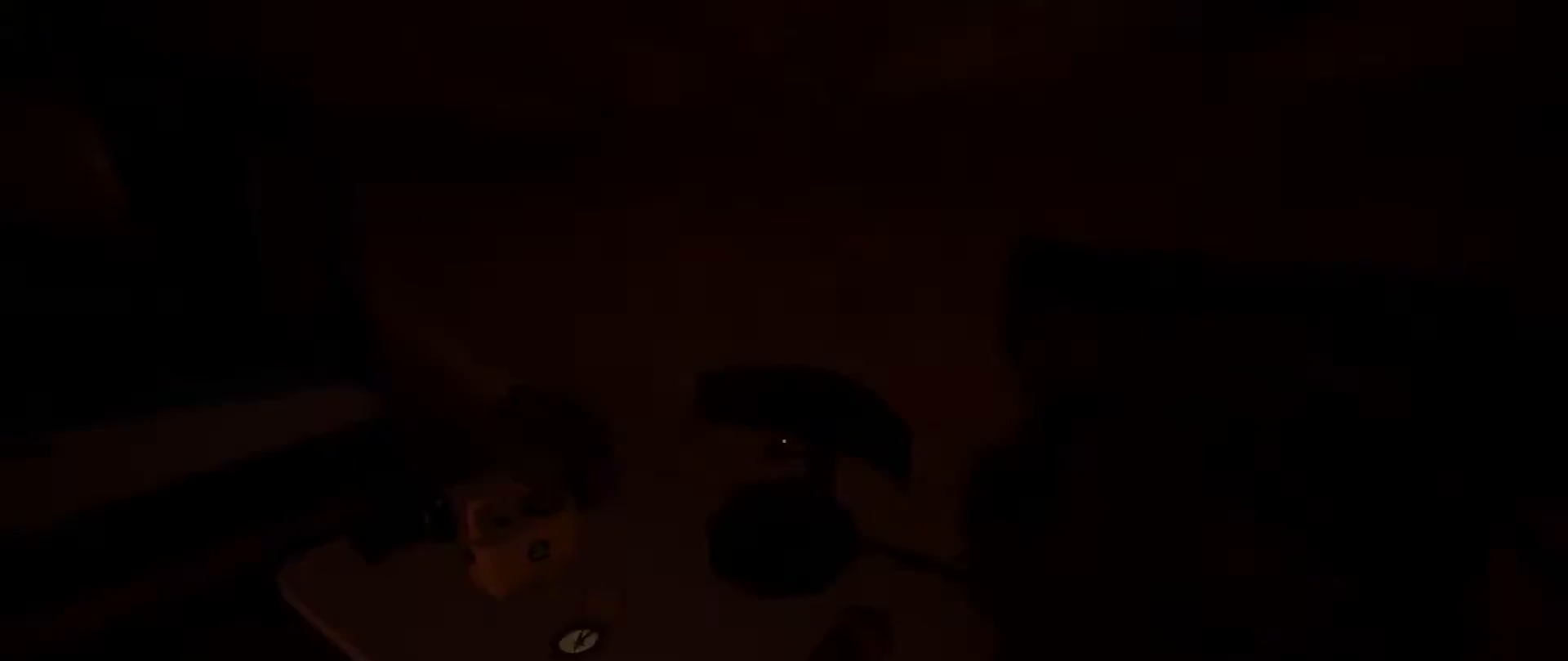
{"keys": ["shift"], "mouse": [], "events": [[84, "e", "down"], [167, "e", "up"], [251, "e", "down"], [351, "e", "up"]]}
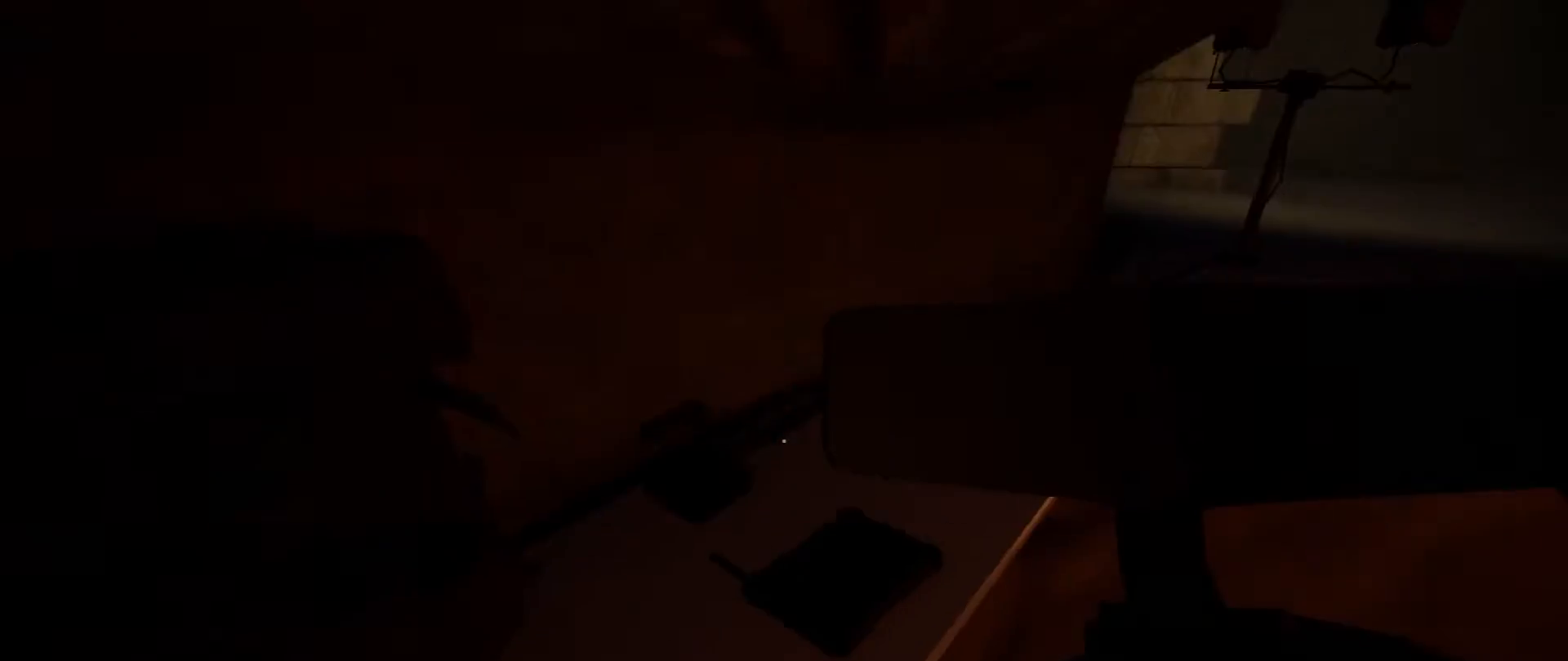
{"keys": ["shift", "w"], "mouse": [], "events": [[100, "w", "down"], [150, "e", "down"], [283, "e", "up"]]}
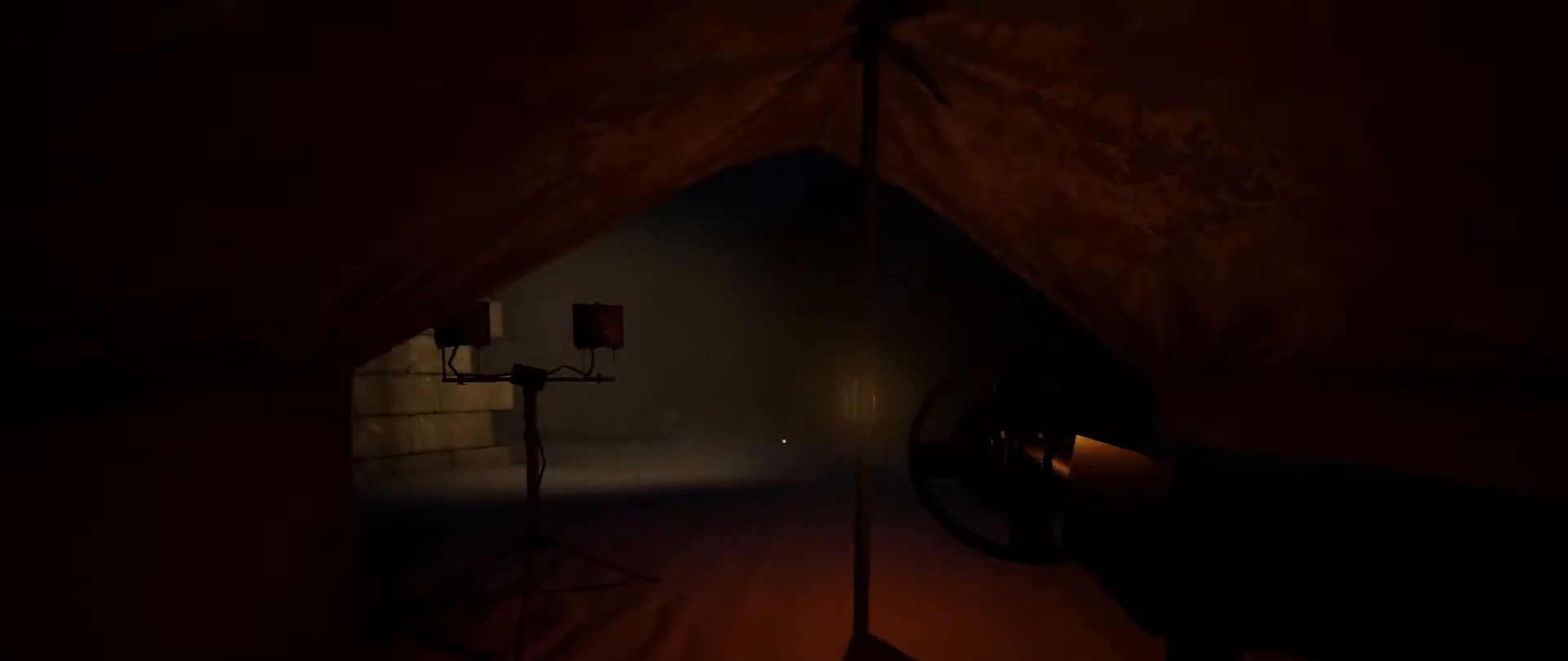
{"keys": ["shift", "w"], "mouse": [], "events": [[17, "mouse_wheel", "down"], [117, "mouse_wheel", "up"]]}
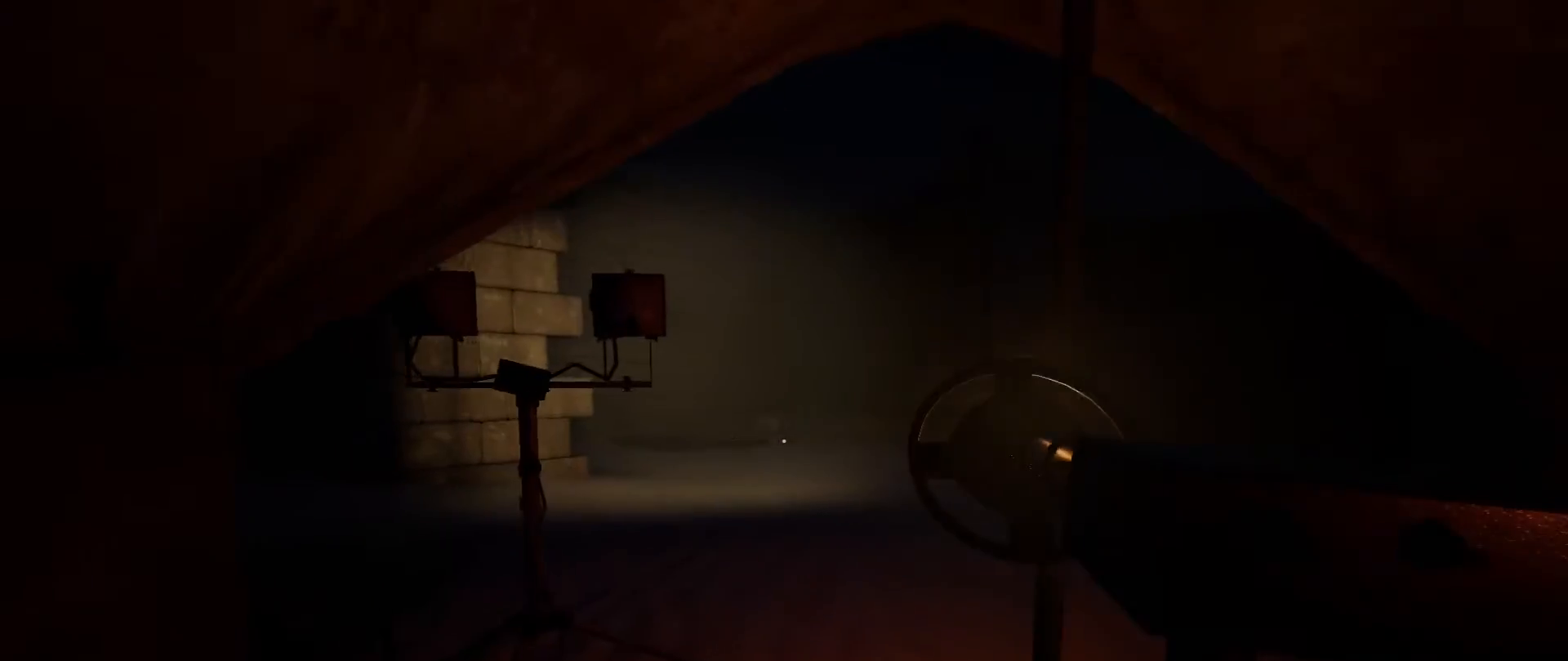
{"keys": ["shift", "w"], "mouse": [], "events": []}
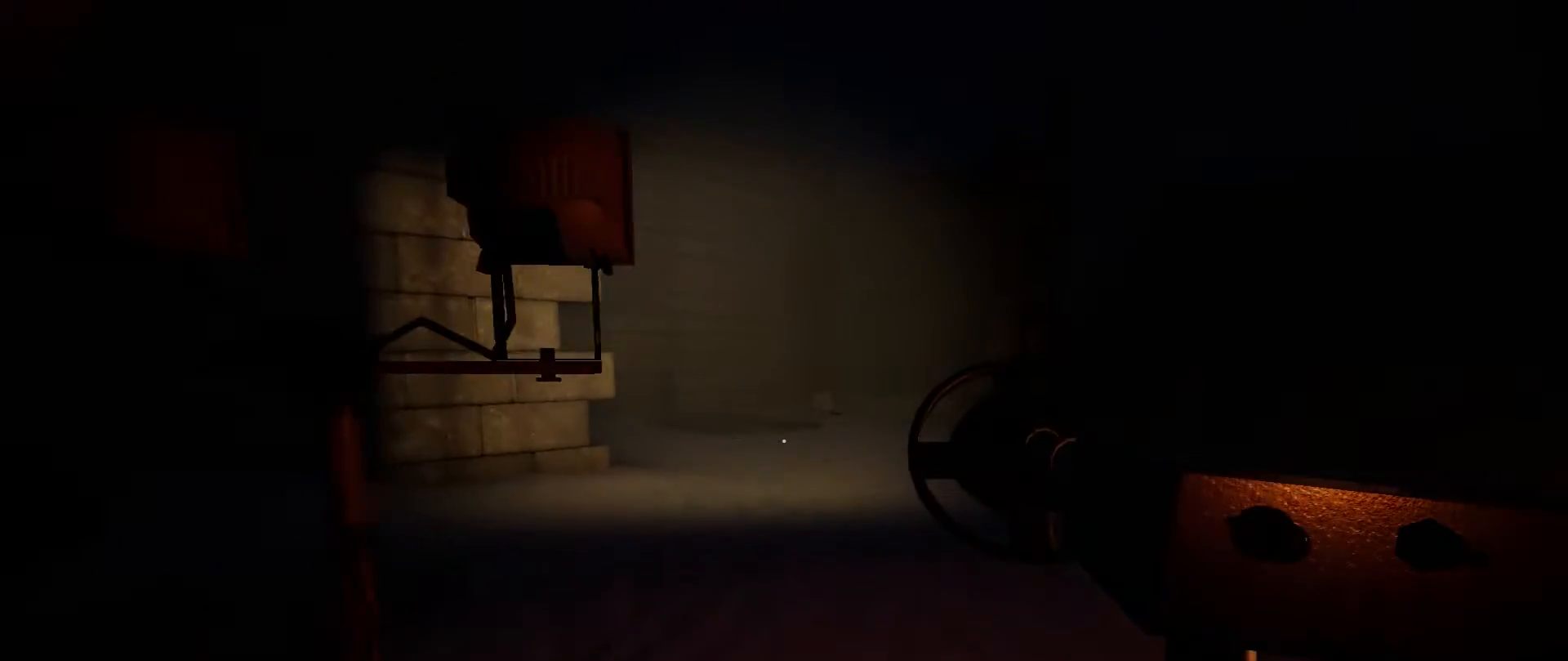
{"keys": ["shift", "w"], "mouse": [], "events": [[84, "d", "down"], [201, "d", "up"]]}
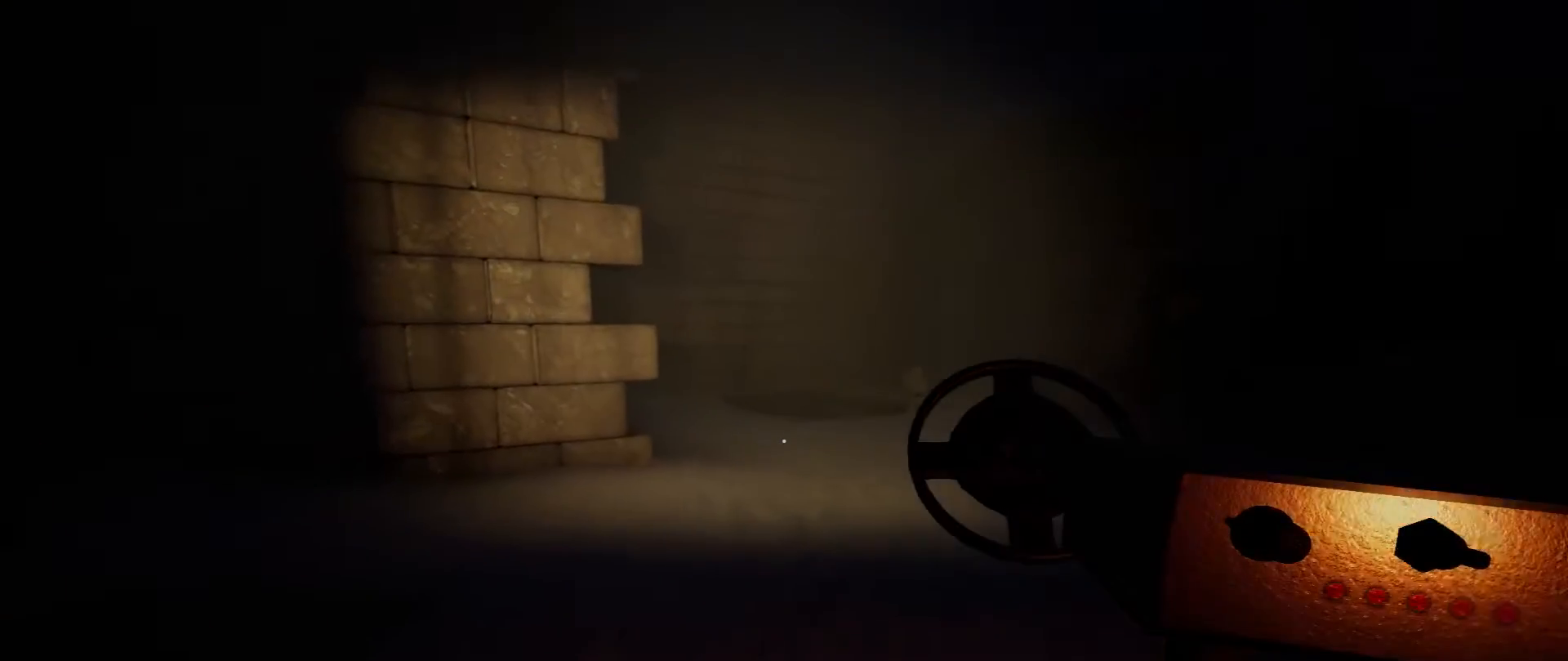
{"keys": ["shift", "w"], "mouse": [], "events": []}
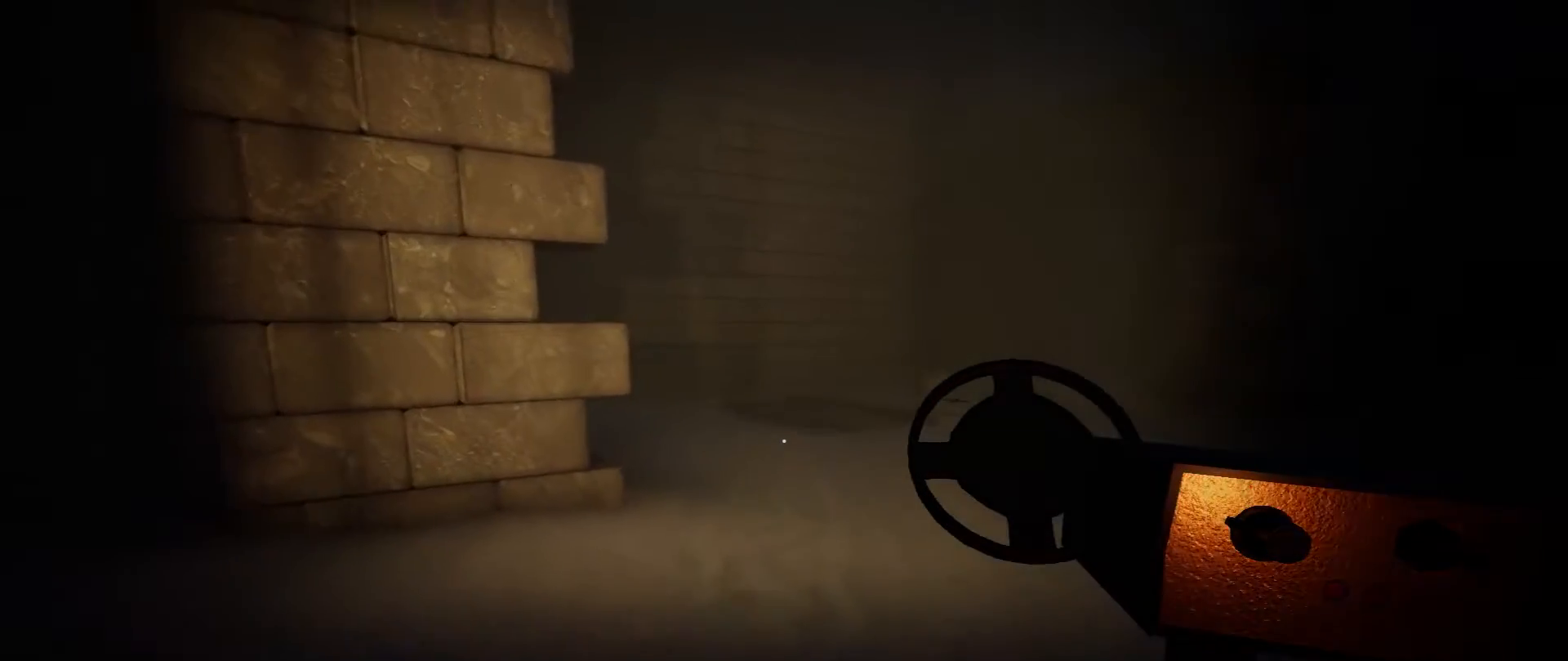
{"keys": ["shift", "w"], "mouse": [], "events": []}
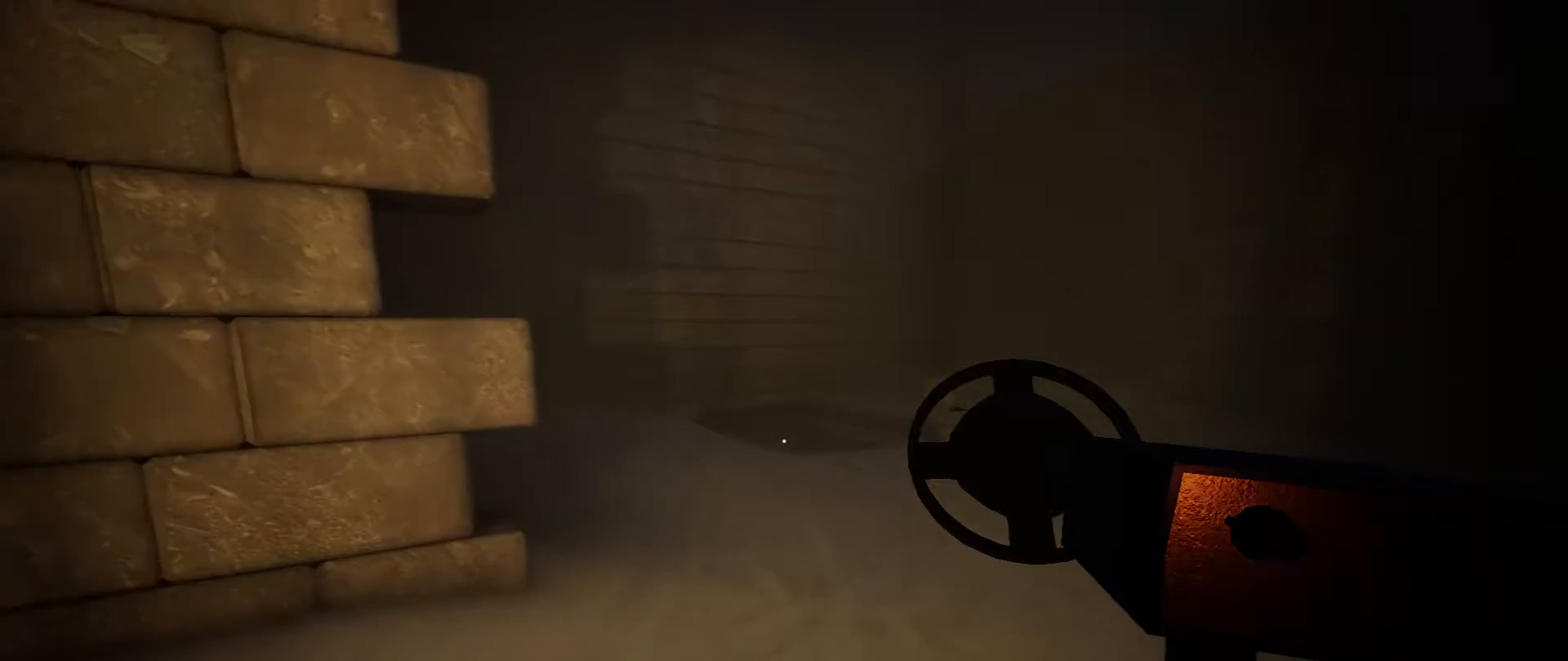
{"keys": ["shift", "w"], "mouse": ["left"], "events": [[167, "mouse_left", "down"], [250, "mouse_left", "up"], [317, "mouse_left", "down"], [400, "mouse_left", "up"], [467, "mouse_left", "down"]]}
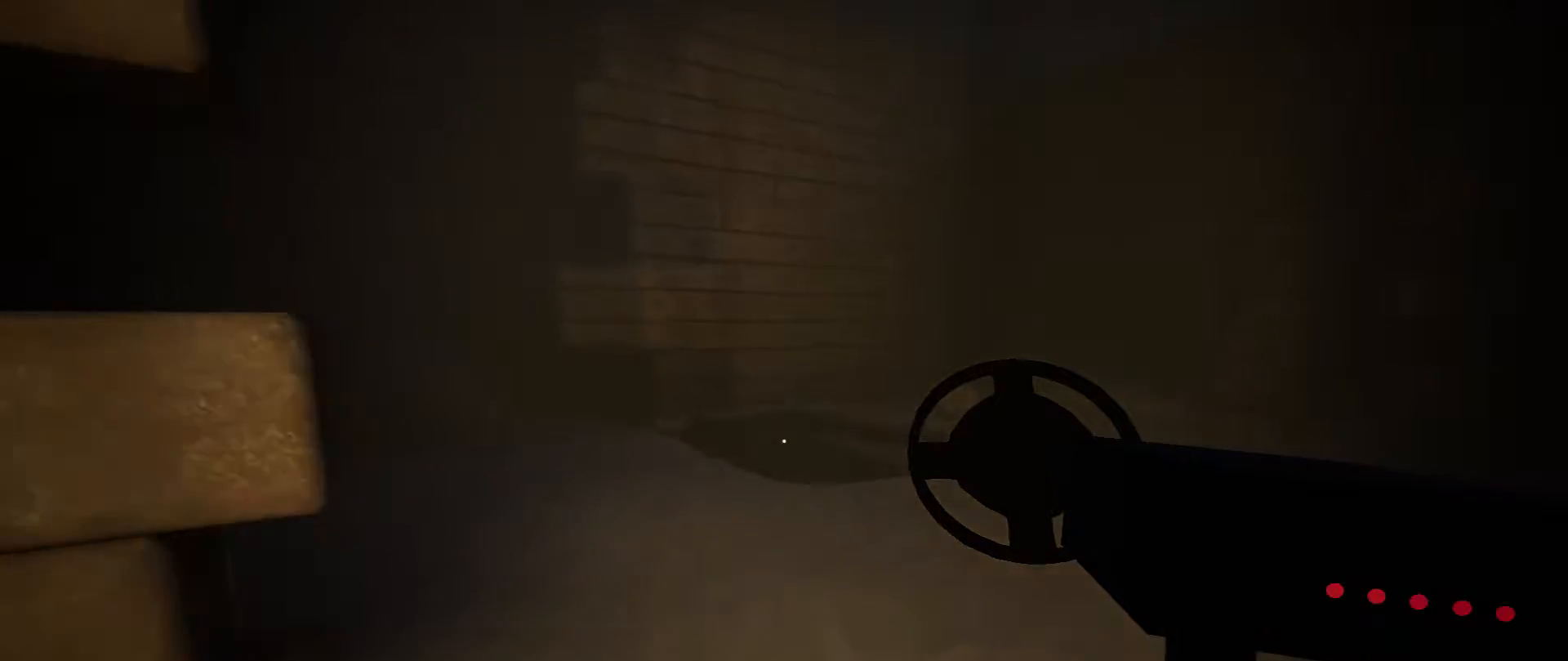
{"keys": ["shift", "w"], "mouse": [], "events": [[50, "mouse_left", "up"], [117, "mouse_left", "down"], [184, "mouse_left", "up"], [251, "mouse_left", "down"], [334, "mouse_left", "up"], [417, "mouse_left", "down"], [501, "mouse_left", "up"]]}
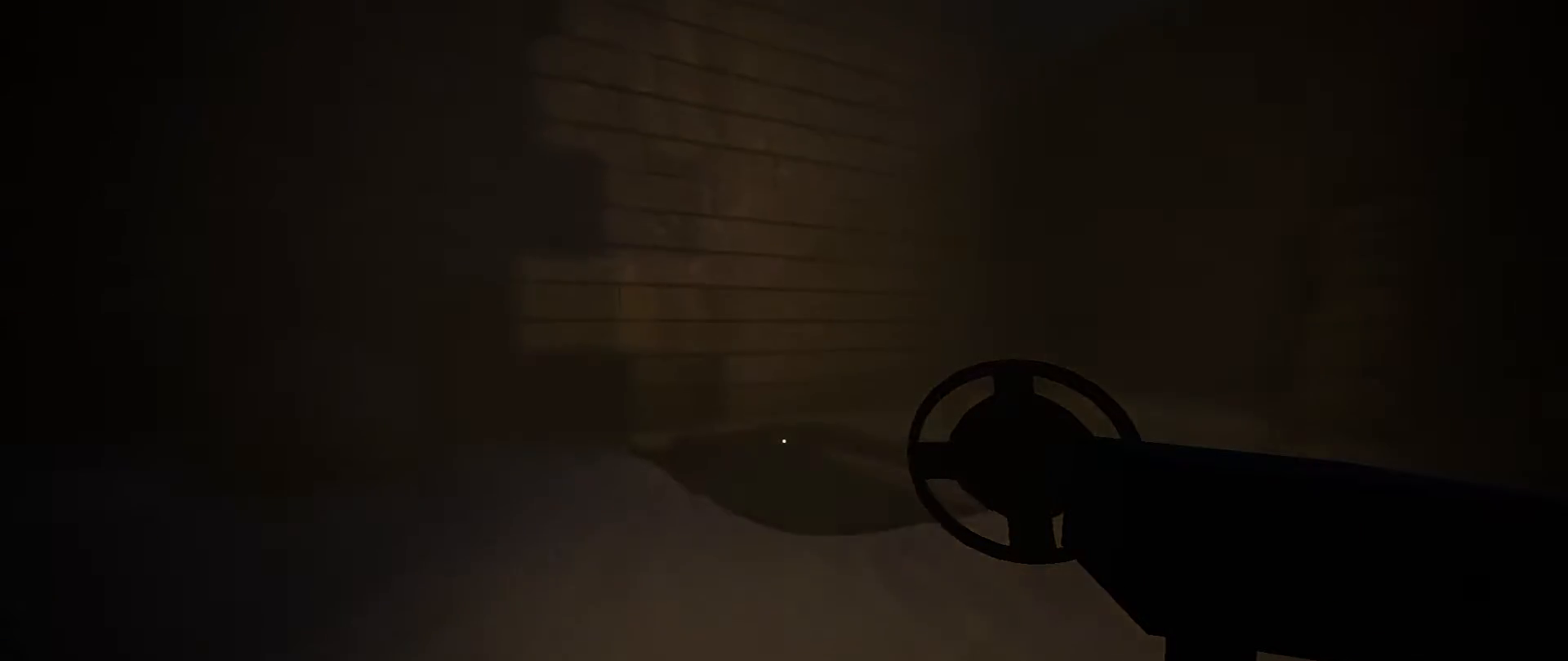
{"keys": ["shift", "w"], "mouse": [], "events": [[67, "mouse_left", "down"], [133, "mouse_left", "up"], [217, "mouse_left", "down"], [283, "mouse_left", "up"], [367, "mouse_left", "down"], [434, "mouse_left", "up"]]}
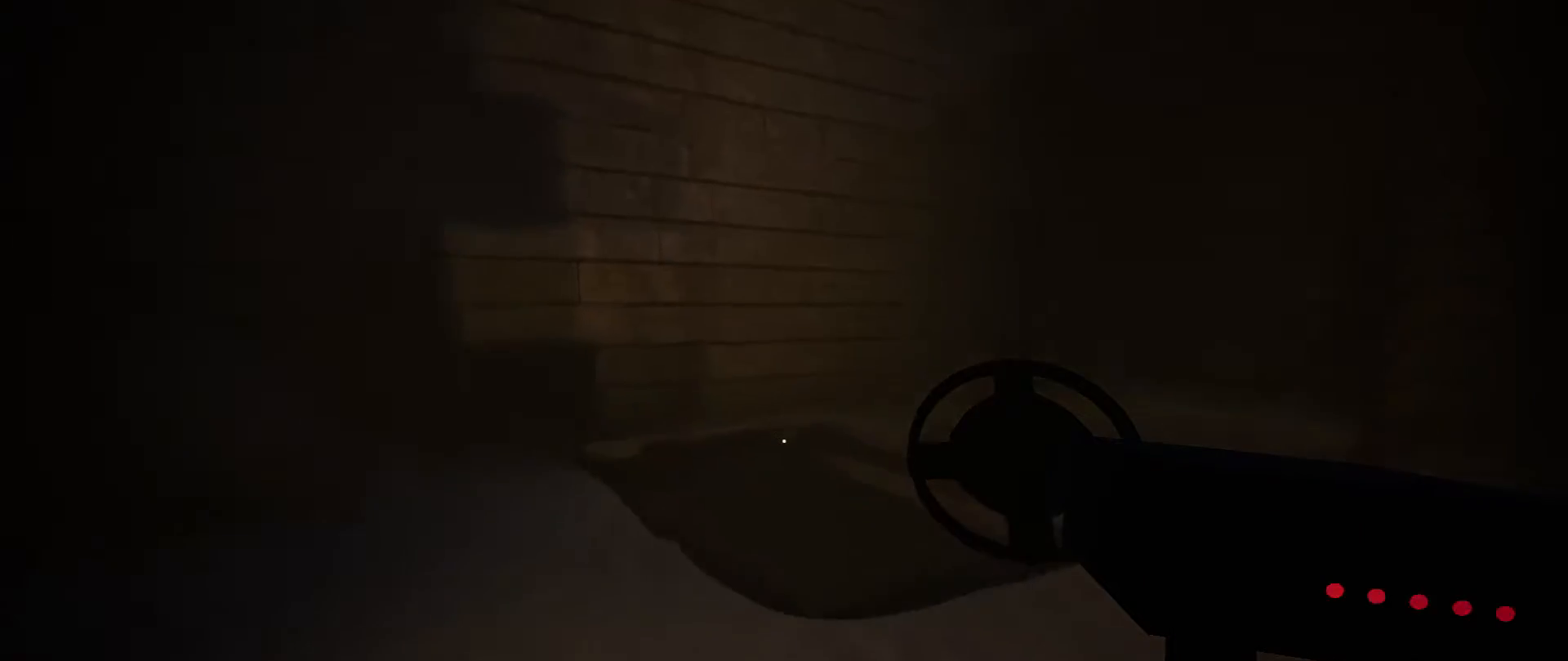
{"keys": ["shift", "w"], "mouse": ["left"], "events": [[17, "mouse_left", "down"], [84, "mouse_left", "up"], [150, "mouse_left", "down"], [234, "mouse_left", "up"], [301, "mouse_left", "down"], [384, "mouse_left", "up"], [467, "mouse_left", "down"]]}
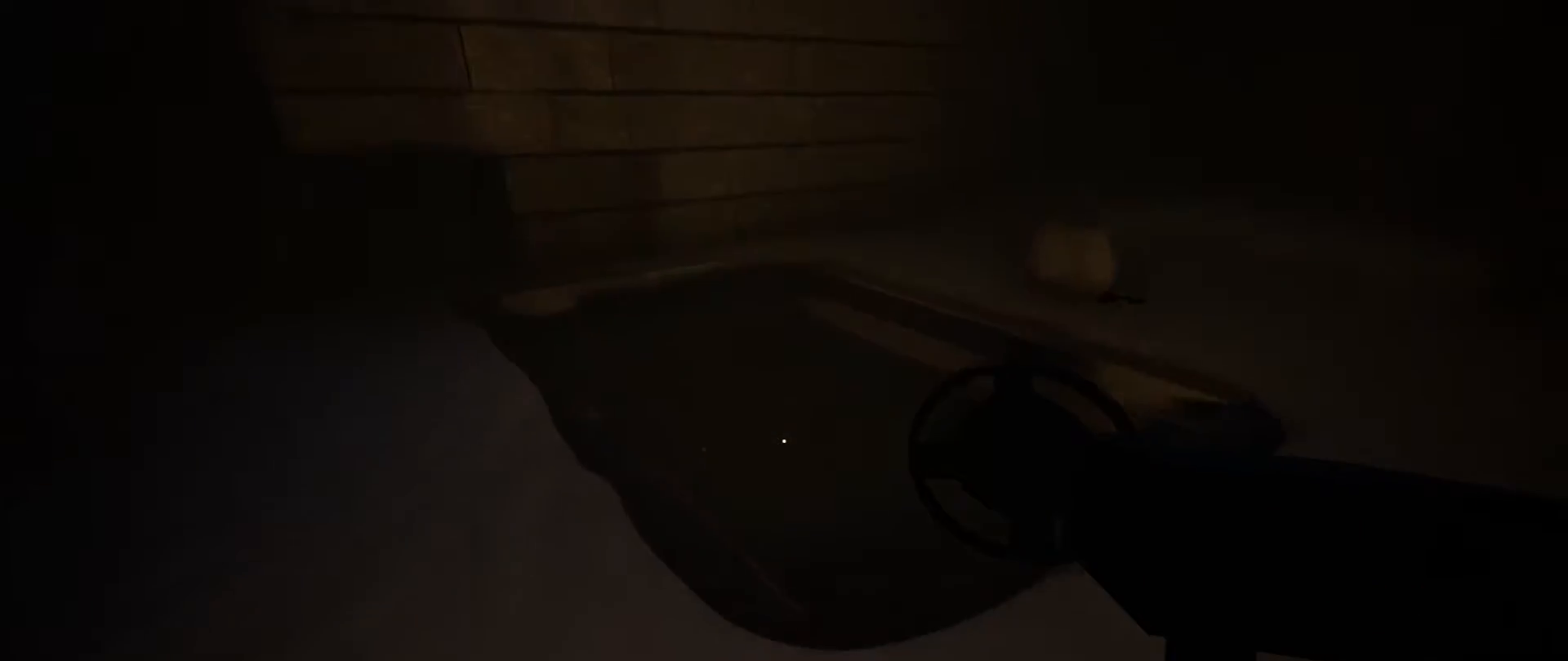
{"keys": ["shift", "w"], "mouse": [], "events": [[33, "mouse_left", "up"], [117, "mouse_left", "down"], [183, "mouse_left", "up"], [267, "mouse_left", "down"], [333, "mouse_left", "up"], [417, "mouse_left", "down"], [484, "mouse_left", "up"]]}
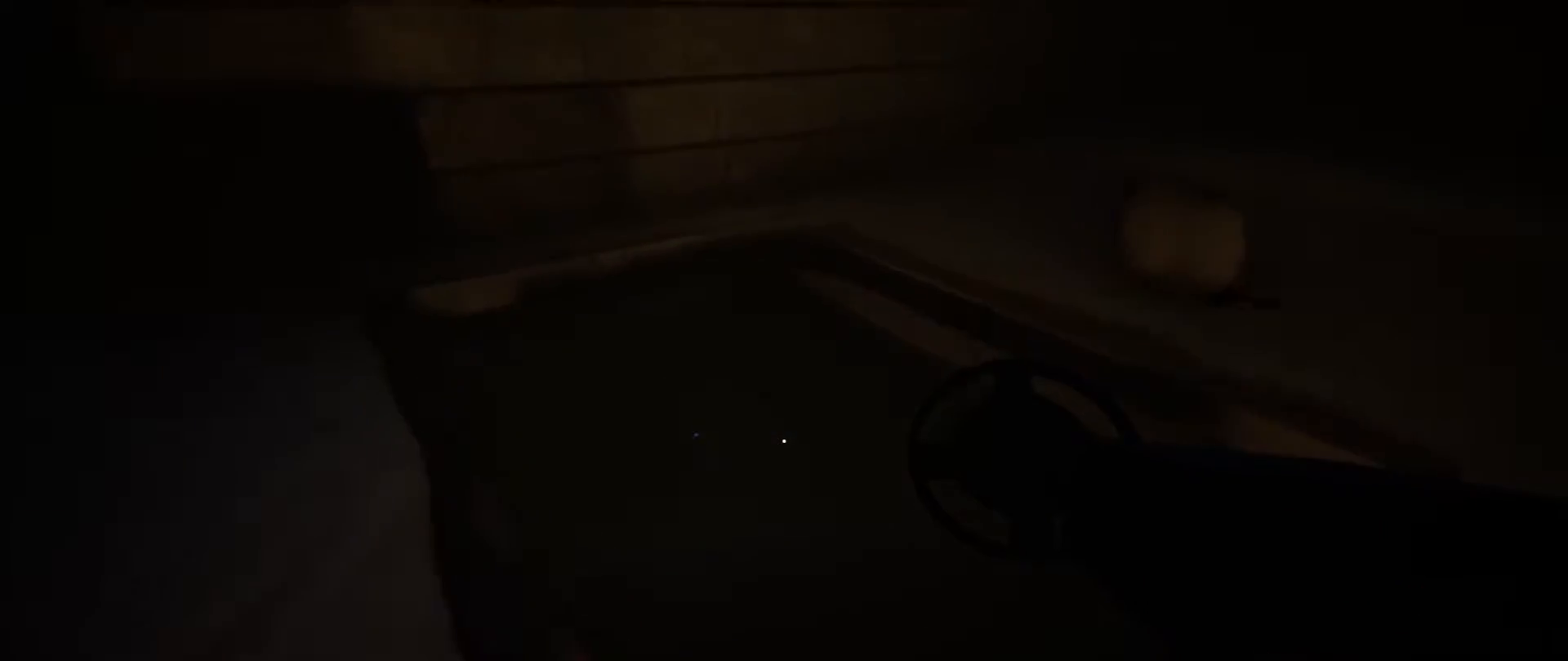
{"keys": ["f", "shift", "w"], "mouse": [], "events": [[50, "mouse_left", "down"], [134, "mouse_left", "up"], [201, "mouse_left", "down"], [301, "mouse_left", "up"], [501, "f", "down"]]}
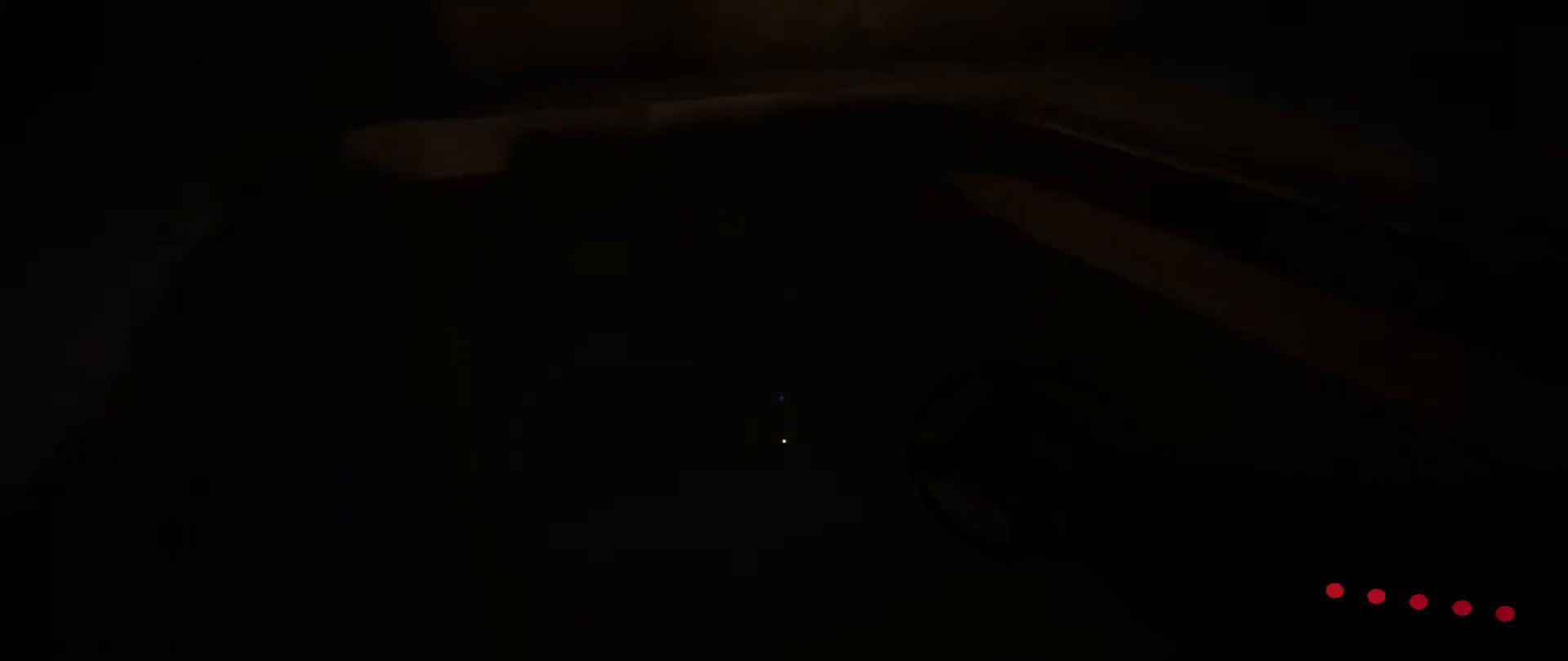
{"keys": ["shift", "w"], "mouse": [], "events": [[67, "f", "up"]]}
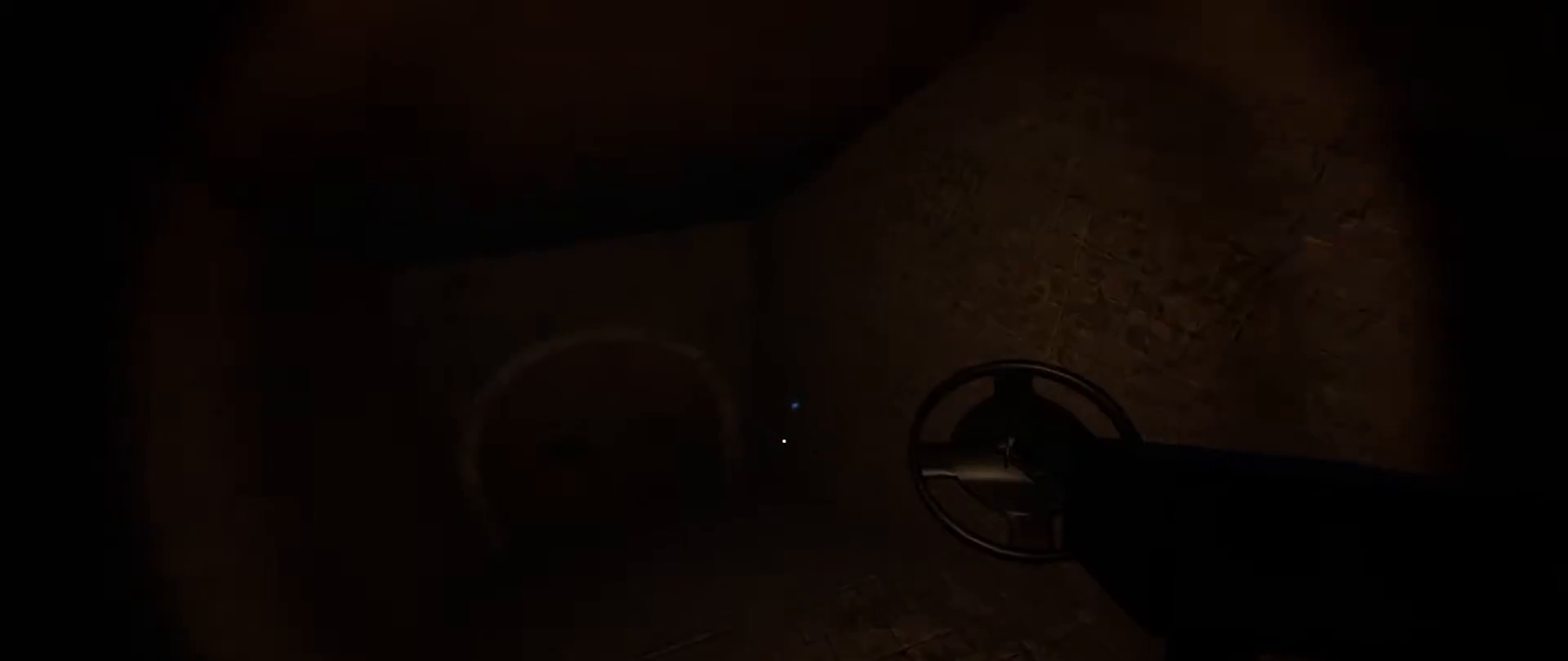
{"keys": ["e", "shift", "w"], "mouse": [], "events": [[50, "e", "down"], [100, "e", "up"], [201, "e", "down"], [251, "e", "up"], [334, "e", "down"], [401, "e", "up"], [467, "e", "down"]]}
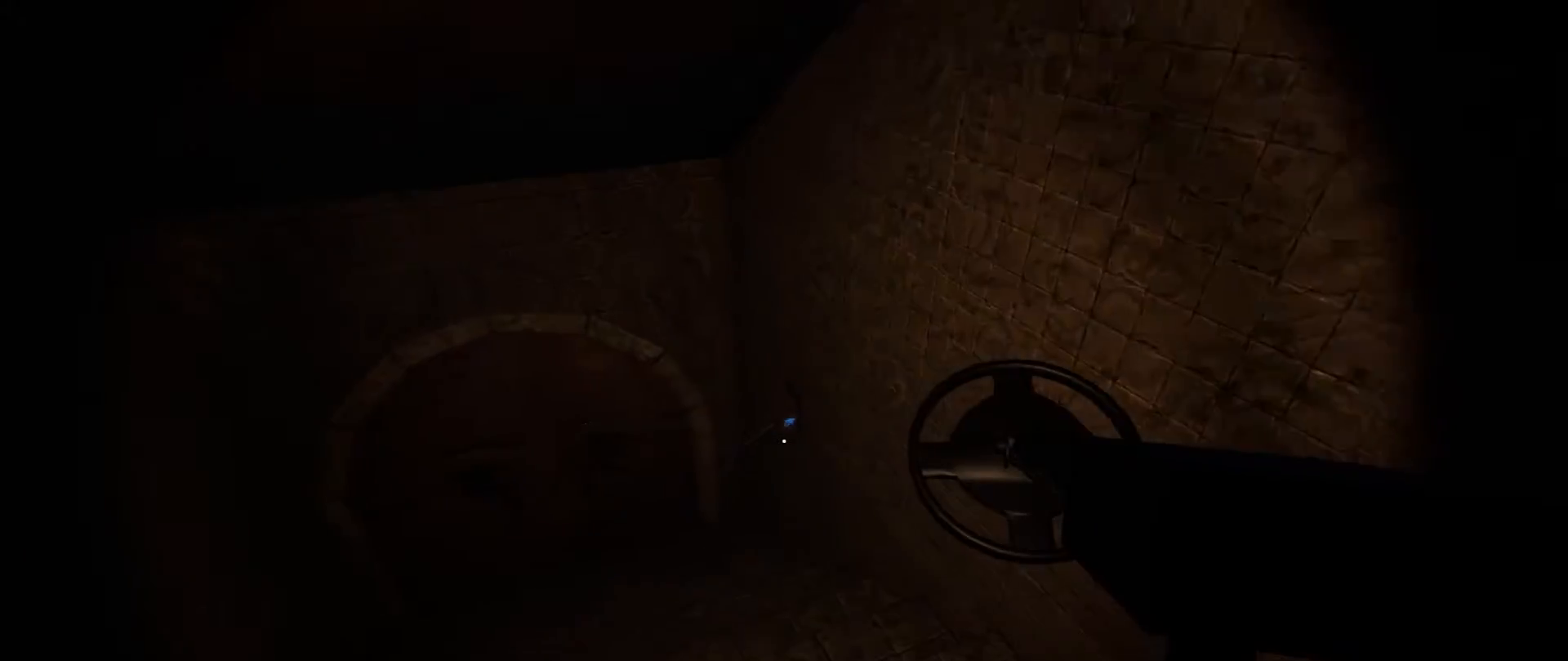
{"keys": ["shift", "w"], "mouse": [], "events": [[17, "e", "up"], [83, "e", "down"], [167, "e", "up"], [233, "e", "down"], [300, "e", "up"], [350, "e", "down"], [434, "e", "up"]]}
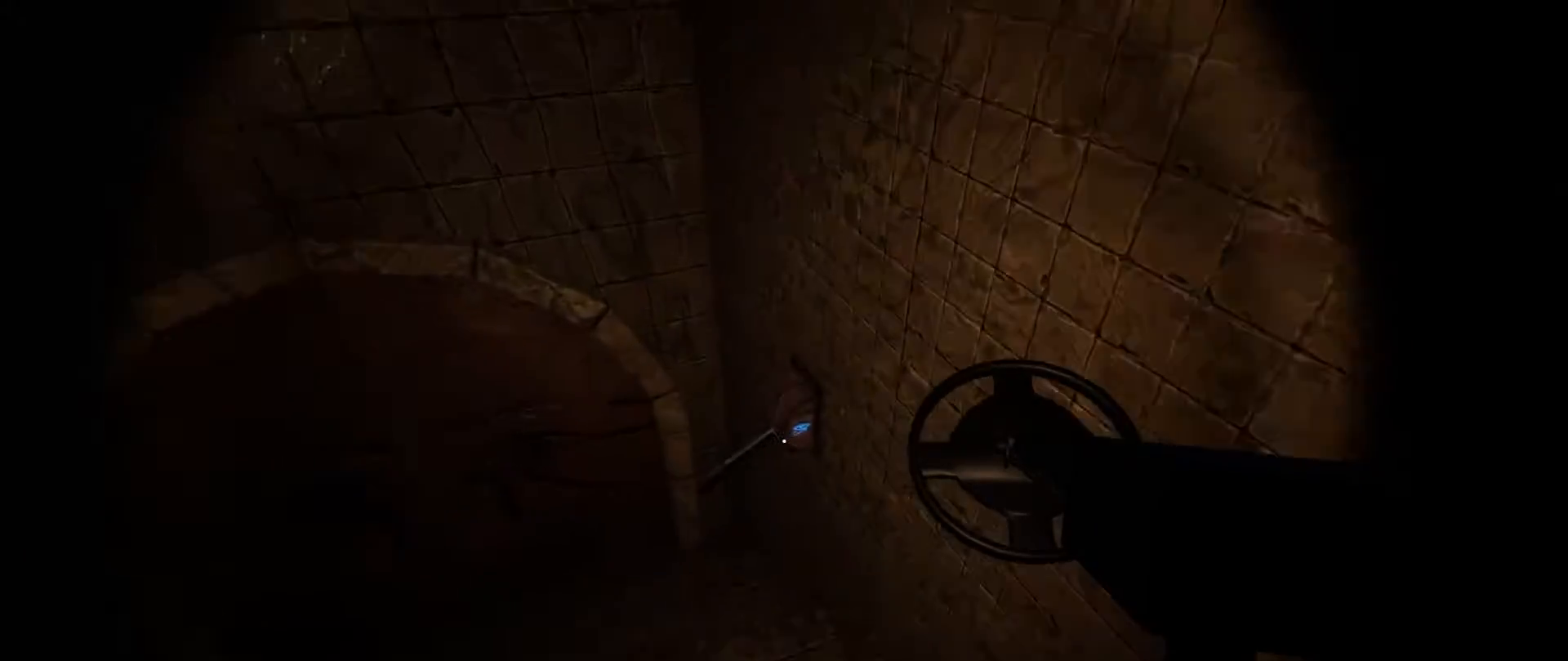
{"keys": ["shift", "w"], "mouse": [], "events": [[17, "e", "down"], [67, "e", "up"], [150, "e", "down"], [201, "e", "up"], [301, "e", "down"], [351, "e", "up"], [434, "e", "down"], [501, "e", "up"]]}
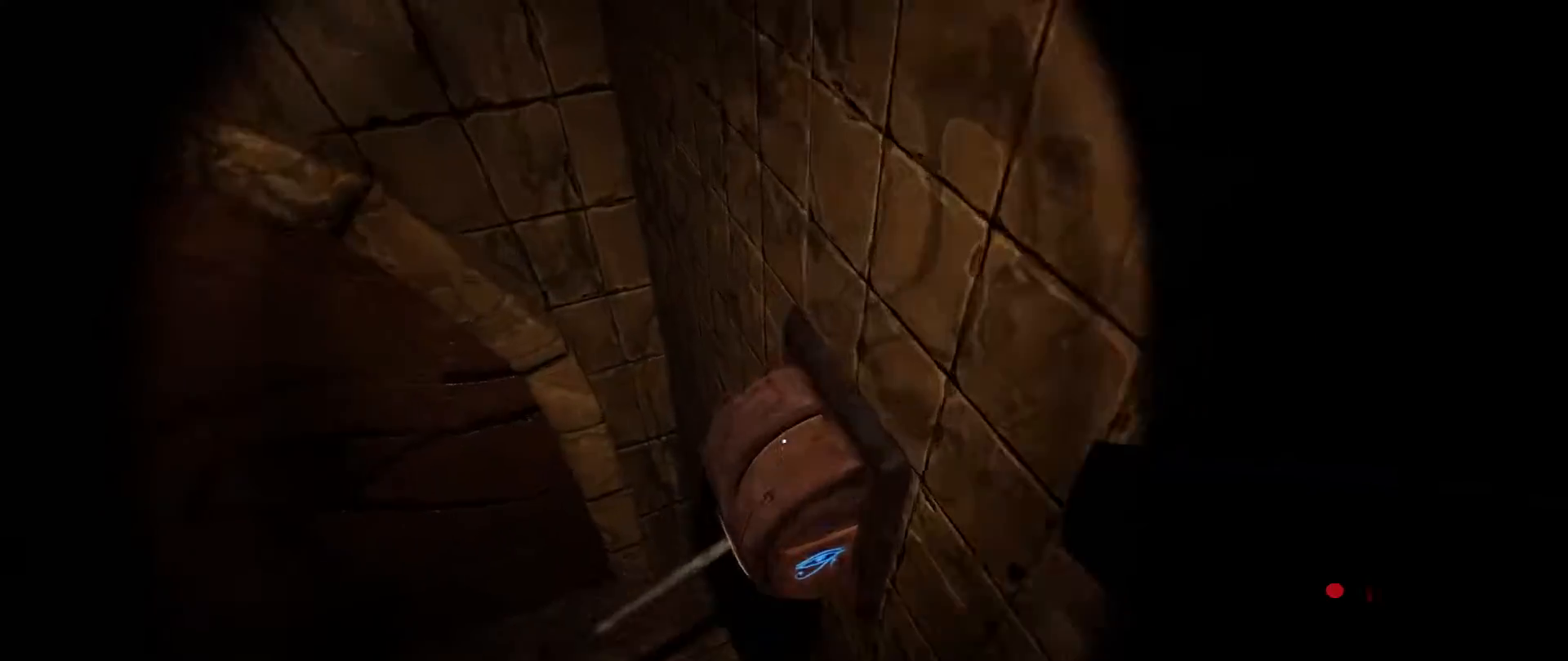
{"keys": ["shift", "w"], "mouse": [], "events": [[67, "e", "down"], [133, "e", "up"], [167, "q", "down"], [250, "q", "up"]]}
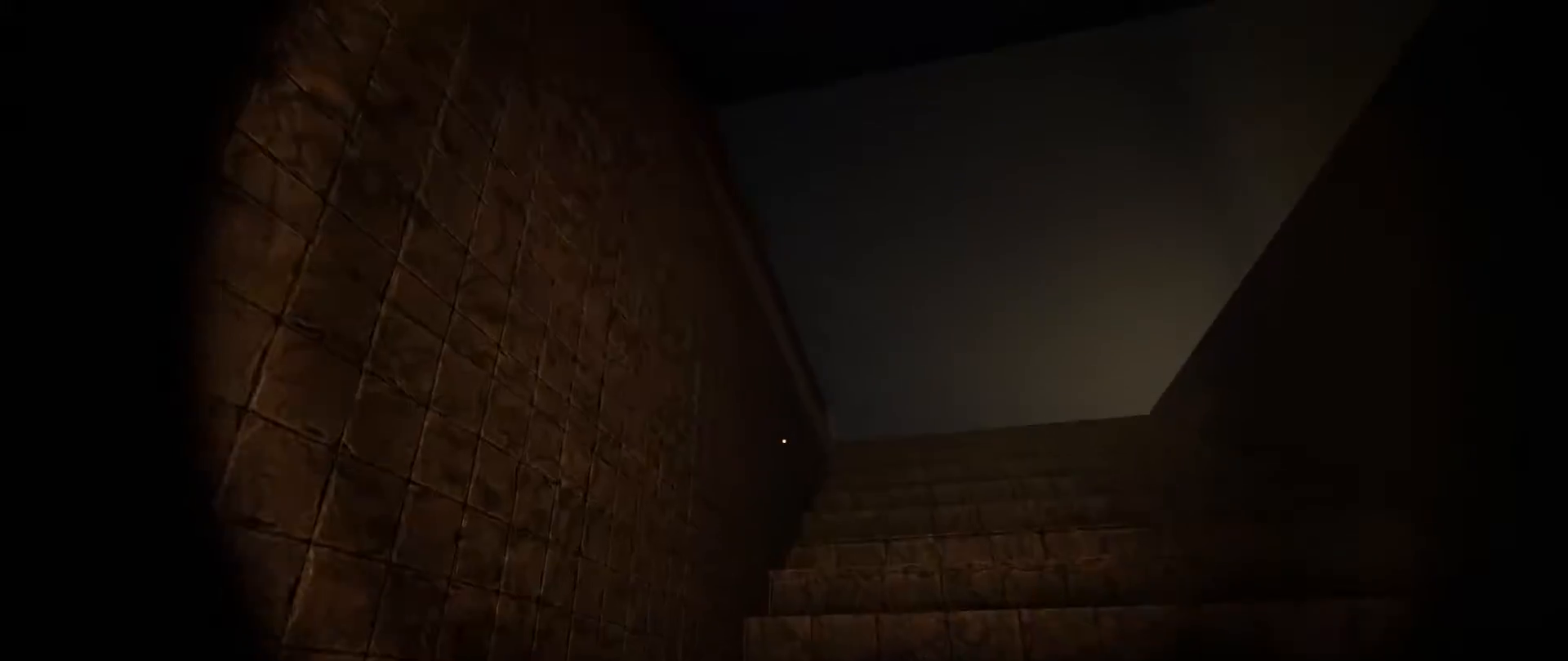
{"keys": ["shift", "w"], "mouse": [], "events": []}
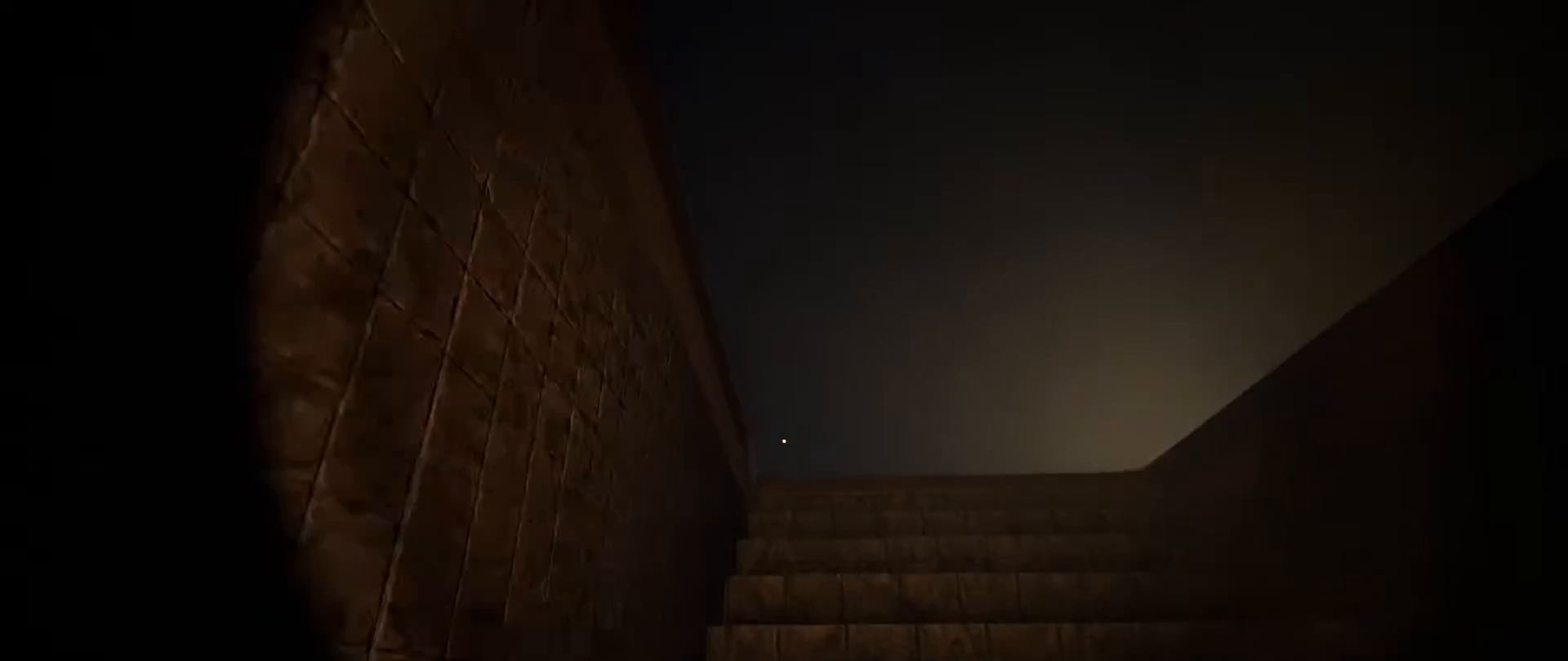
{"keys": ["shift", "w"], "mouse": [], "events": []}
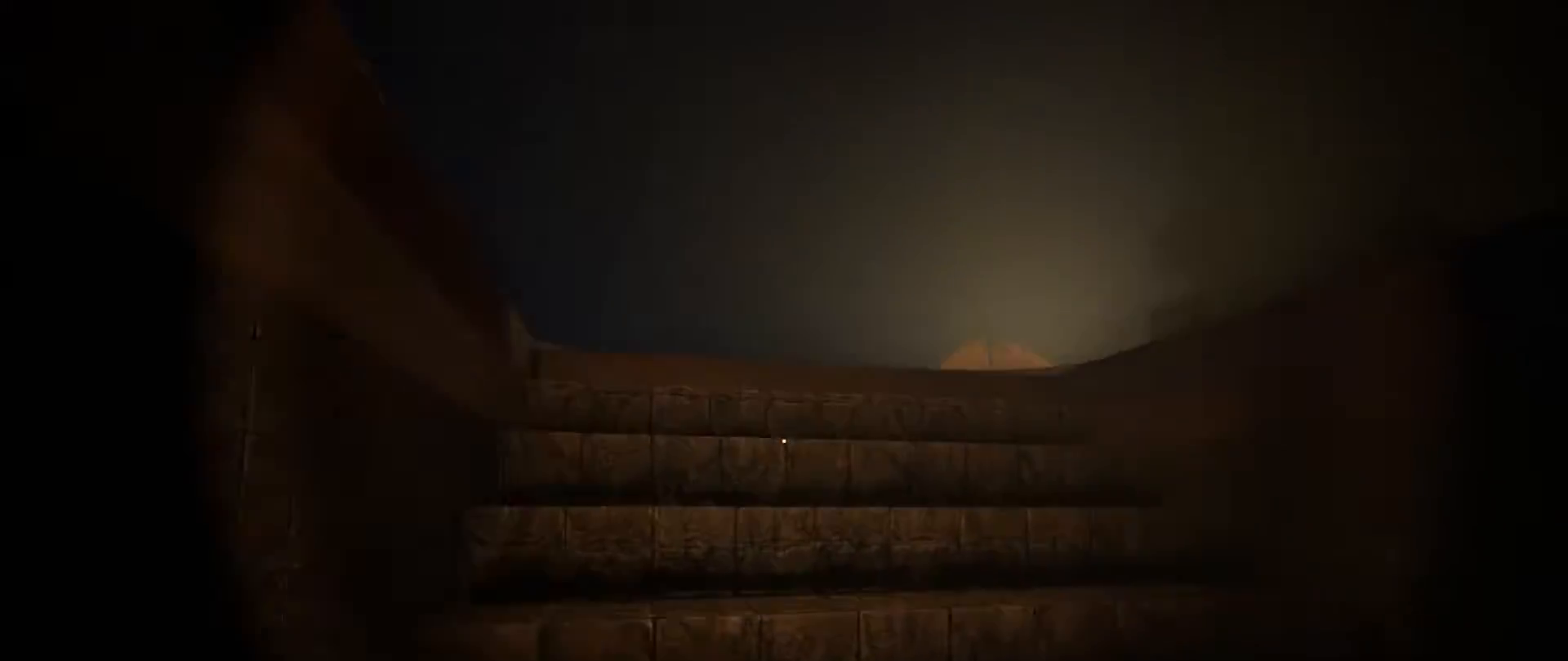
{"keys": ["shift", "w"], "mouse": [], "events": []}